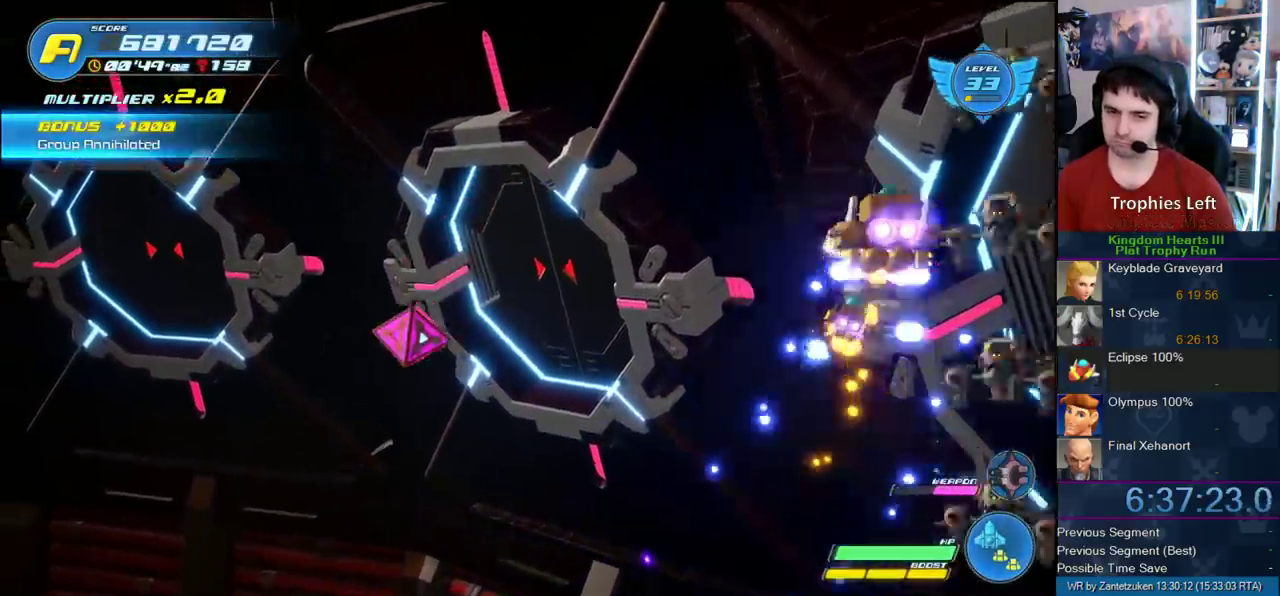
Gameplay with a controller (PlayStation layout); each line is a JSON object with the inputs held at the frame after it. "events" lists button and stick changes between this image and that frame as [ms after this image, input, new state], when the widget could be followed in between.
{"buttons": ["R2"], "left_stick": "down-left", "right_stick": "center", "events": [[117, "left_stick", "right"], [317, "left_stick", "up-right"], [400, "left_stick", "down-left"]]}
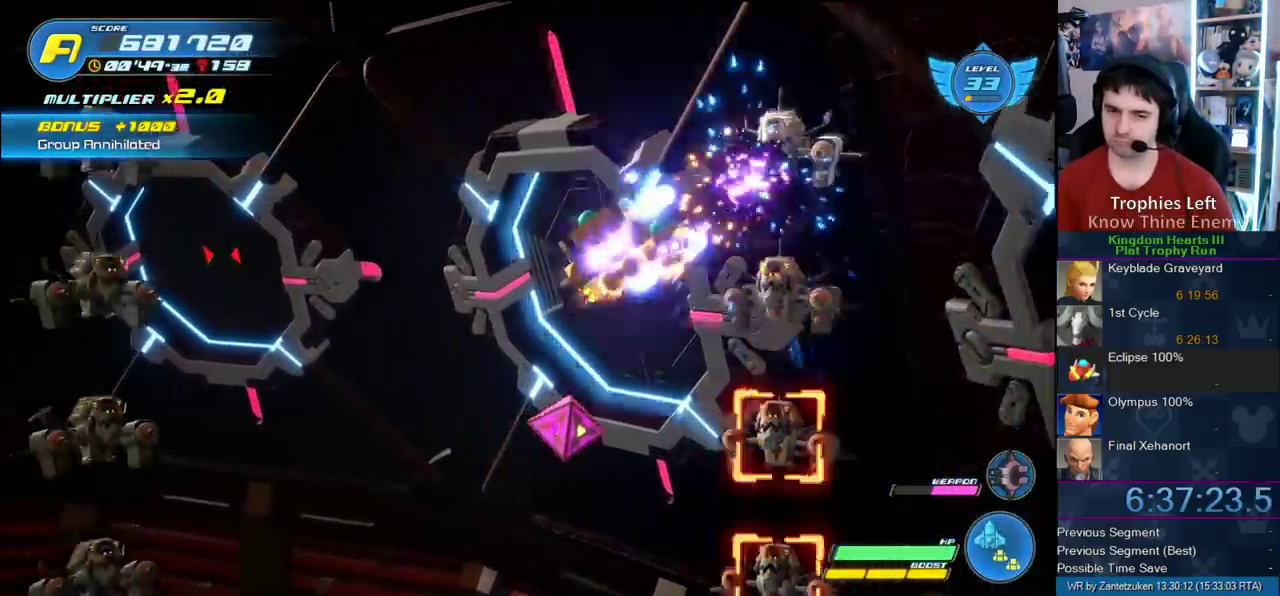
{"buttons": ["R2"], "left_stick": "up-right", "right_stick": "center", "events": [[200, "left_stick", "down"], [300, "left_stick", "down-right"], [400, "R2", "up"], [433, "left_stick", "up-right"], [483, "R2", "down"]]}
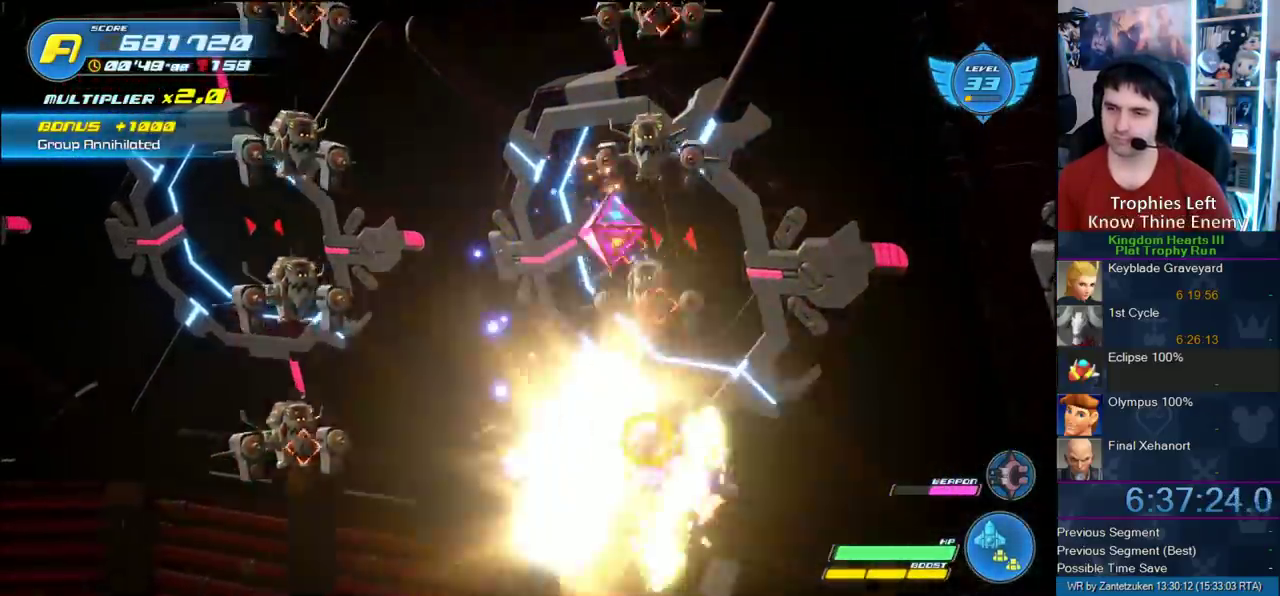
{"buttons": [], "left_stick": "up-left", "right_stick": "center", "events": [[50, "left_stick", "up"], [133, "left_stick", "up-left"], [500, "R2", "up"]]}
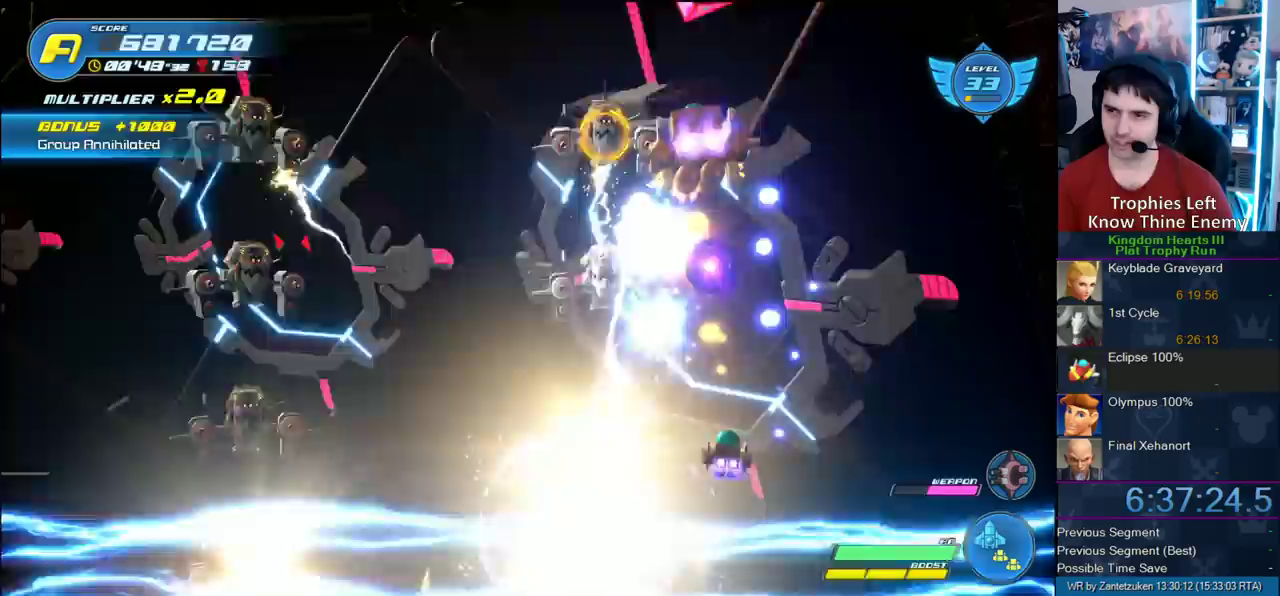
{"buttons": ["R2"], "left_stick": "down-left", "right_stick": "center", "events": [[100, "R2", "down"], [100, "left_stick", "right"], [233, "left_stick", "up-right"], [450, "left_stick", "down-left"]]}
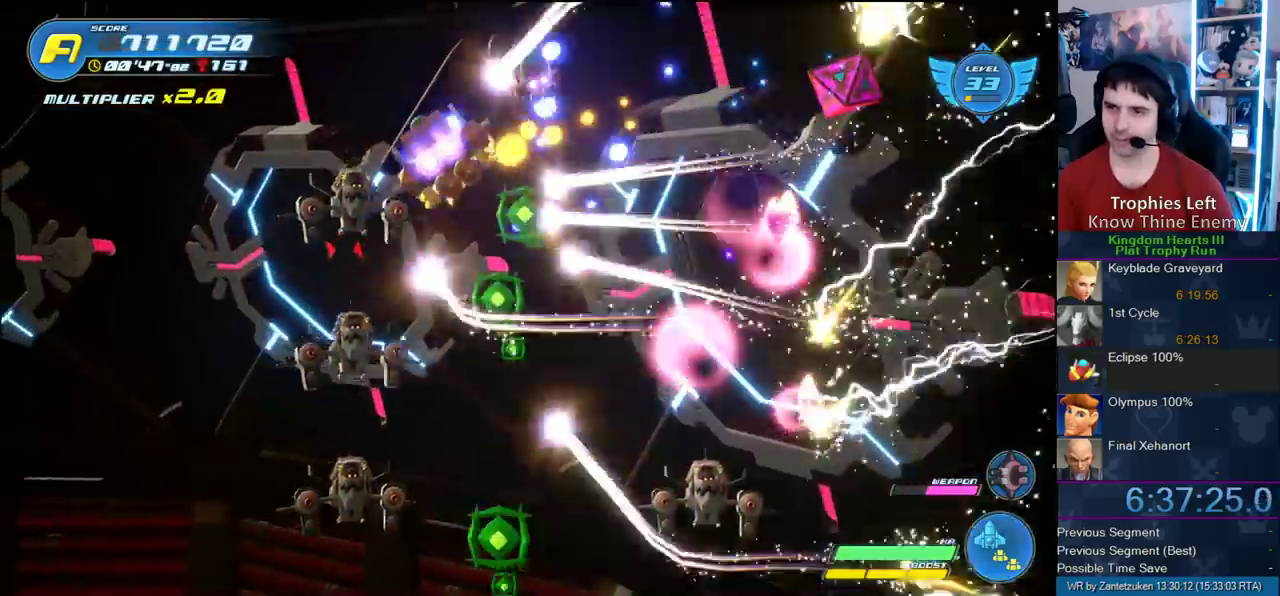
{"buttons": ["R2"], "left_stick": "down", "right_stick": "center", "events": [[233, "left_stick", "down"]]}
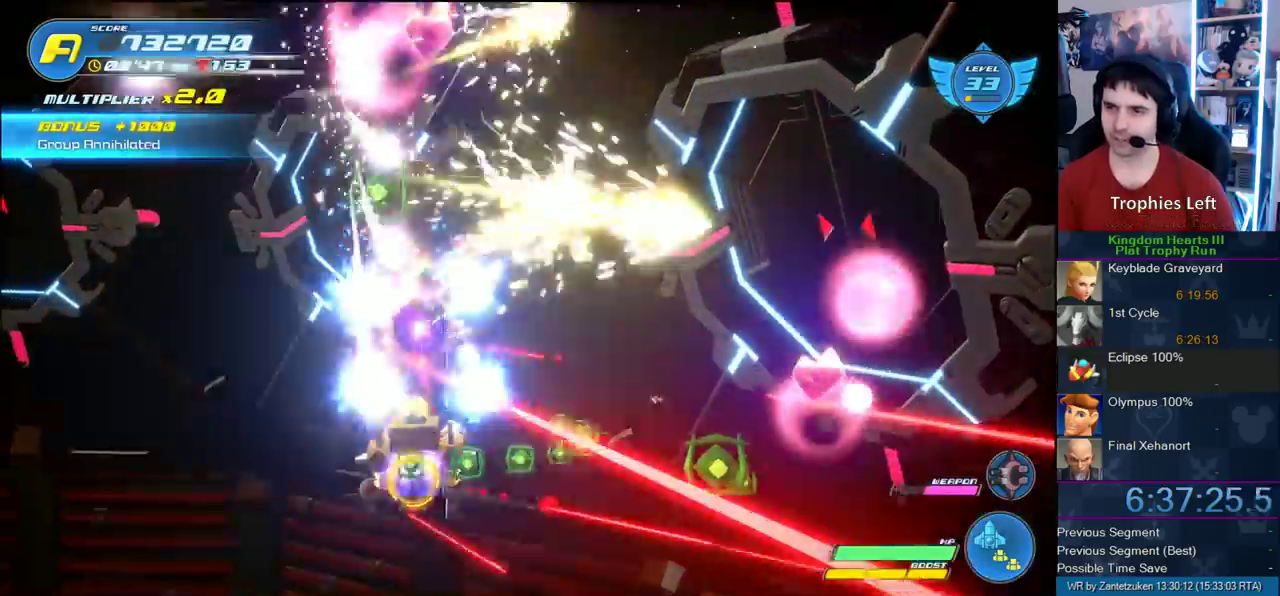
{"buttons": [], "left_stick": "up", "right_stick": "center", "events": [[67, "left_stick", "up-right"], [150, "left_stick", "up-left"], [217, "R2", "up"], [267, "R2", "down"], [400, "left_stick", "up"], [500, "R2", "up"]]}
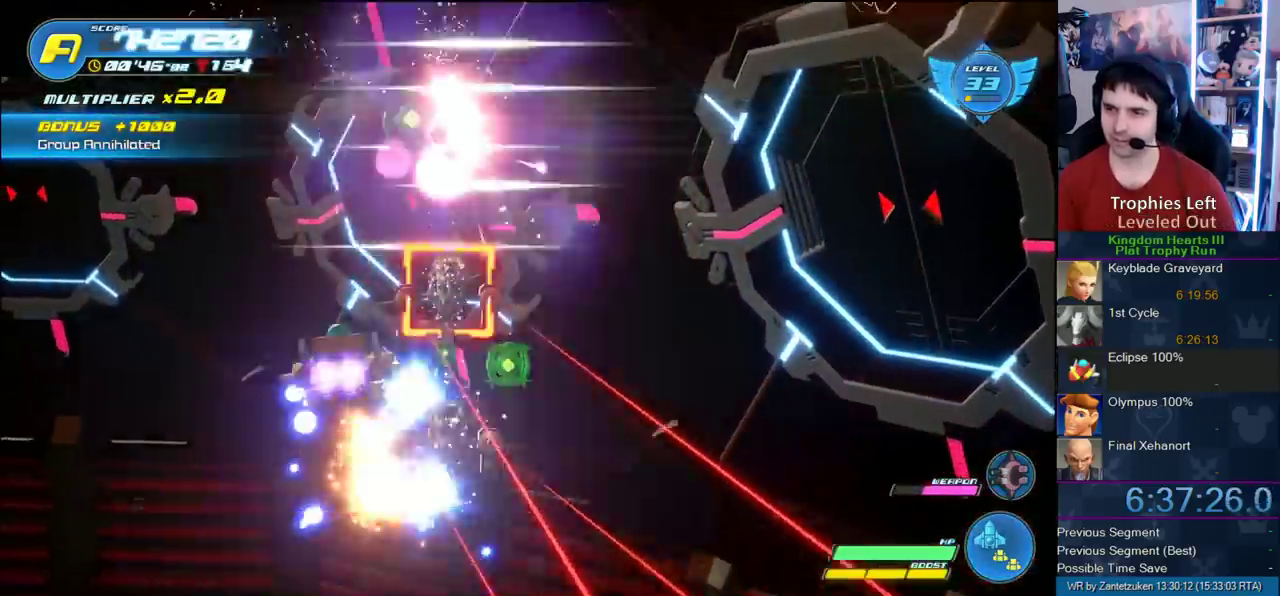
{"buttons": ["R2"], "left_stick": "down-right", "right_stick": "center", "events": [[50, "R2", "down"], [183, "left_stick", "down-left"], [250, "R2", "up"], [250, "left_stick", "left"], [300, "left_stick", "down-right"], [350, "R2", "down"]]}
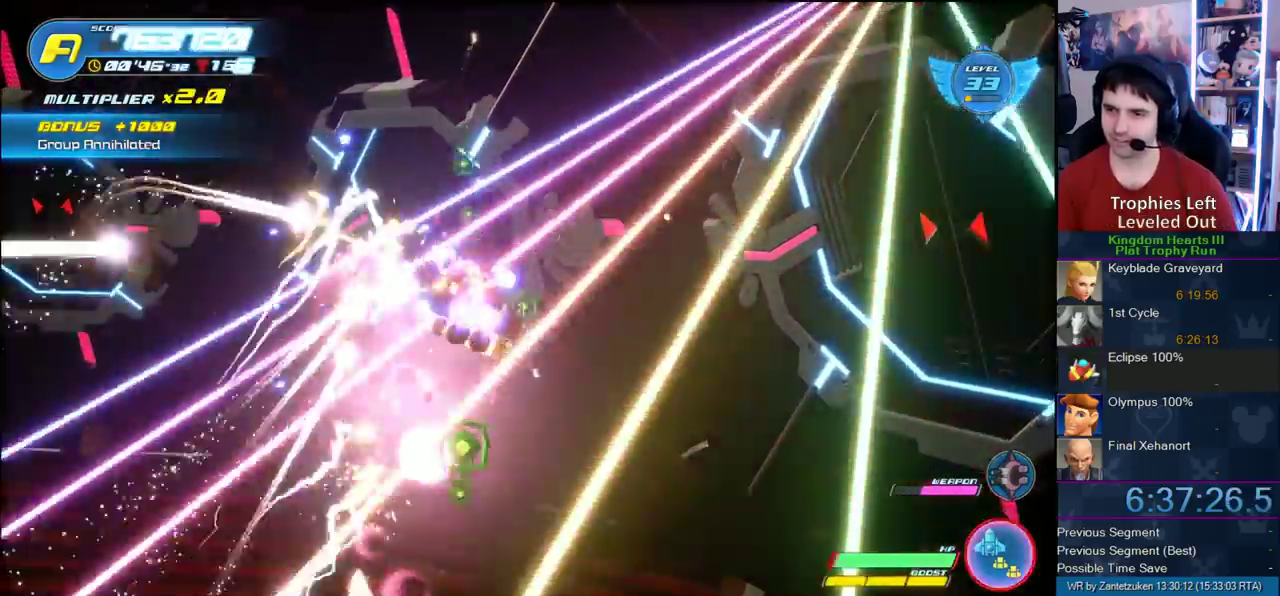
{"buttons": [], "left_stick": "up-right", "right_stick": "center", "events": [[117, "R2", "up"], [217, "R2", "down"], [217, "left_stick", "left"], [350, "left_stick", "up-right"], [433, "R2", "up"]]}
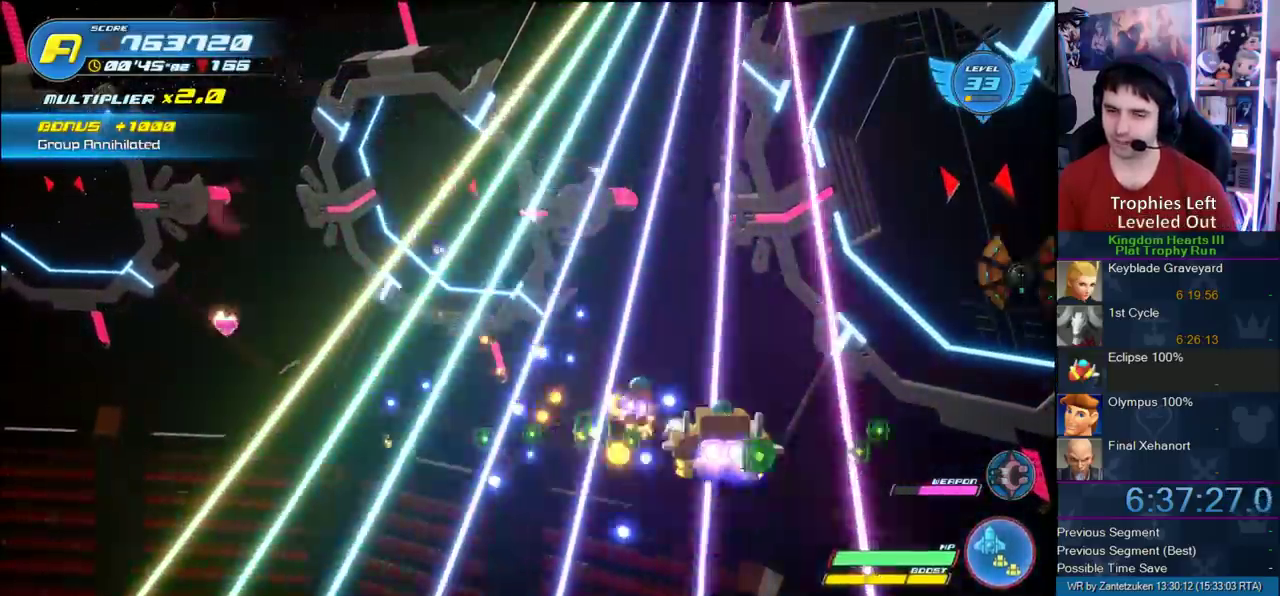
{"buttons": ["R2"], "left_stick": "up-left", "right_stick": "center", "events": [[33, "R2", "down"], [33, "left_stick", "up"], [183, "left_stick", "up-left"], [300, "R2", "up"], [400, "R2", "down"]]}
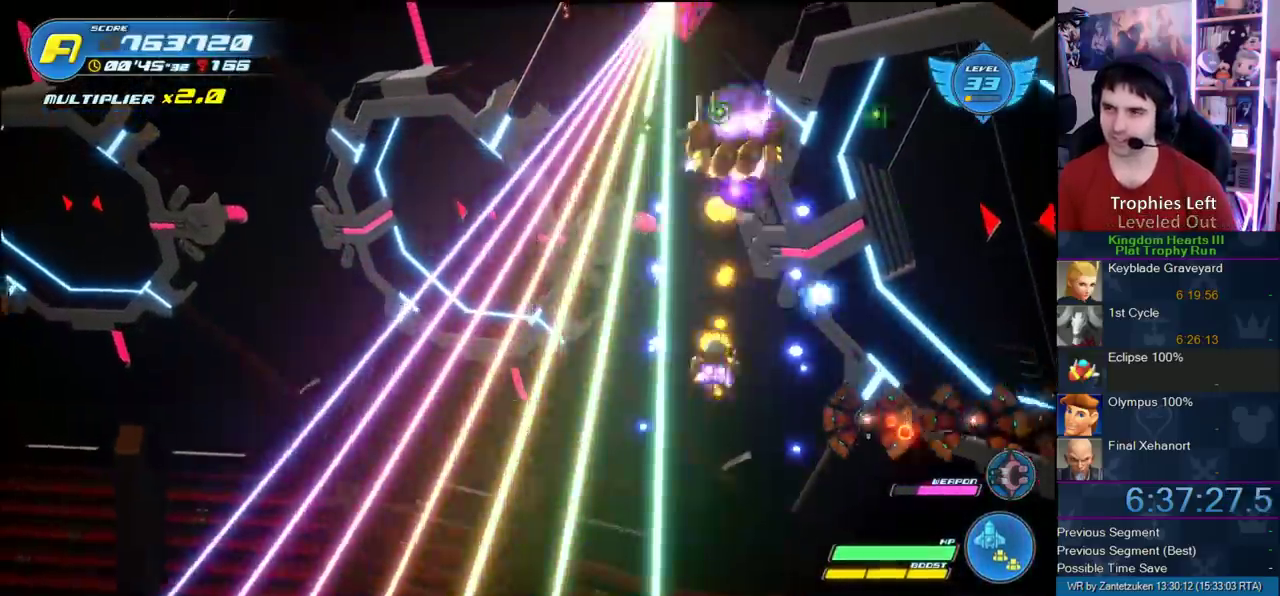
{"buttons": ["R2"], "left_stick": "down-right", "right_stick": "center", "events": [[100, "R2", "up"], [217, "R2", "down"], [250, "left_stick", "down-right"], [400, "R2", "up"], [450, "R2", "down"]]}
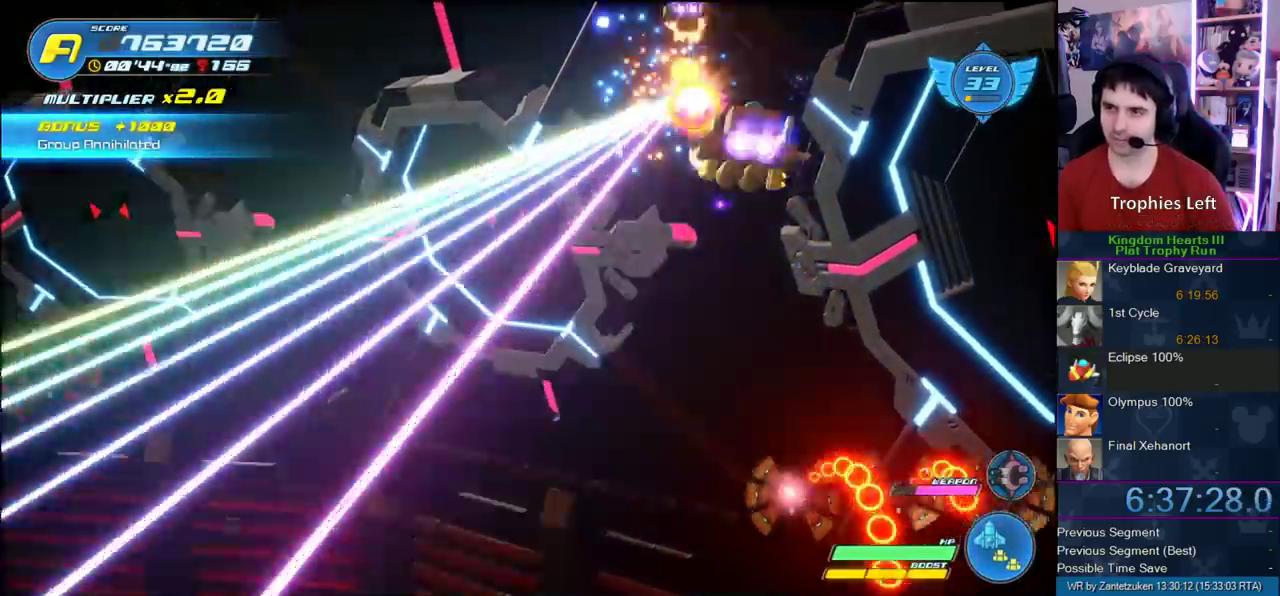
{"buttons": [], "left_stick": "up-right", "right_stick": "center", "events": [[167, "R2", "up"], [167, "left_stick", "down-left"], [233, "R2", "down"], [350, "left_stick", "down-right"], [383, "R2", "up"], [483, "left_stick", "up-right"]]}
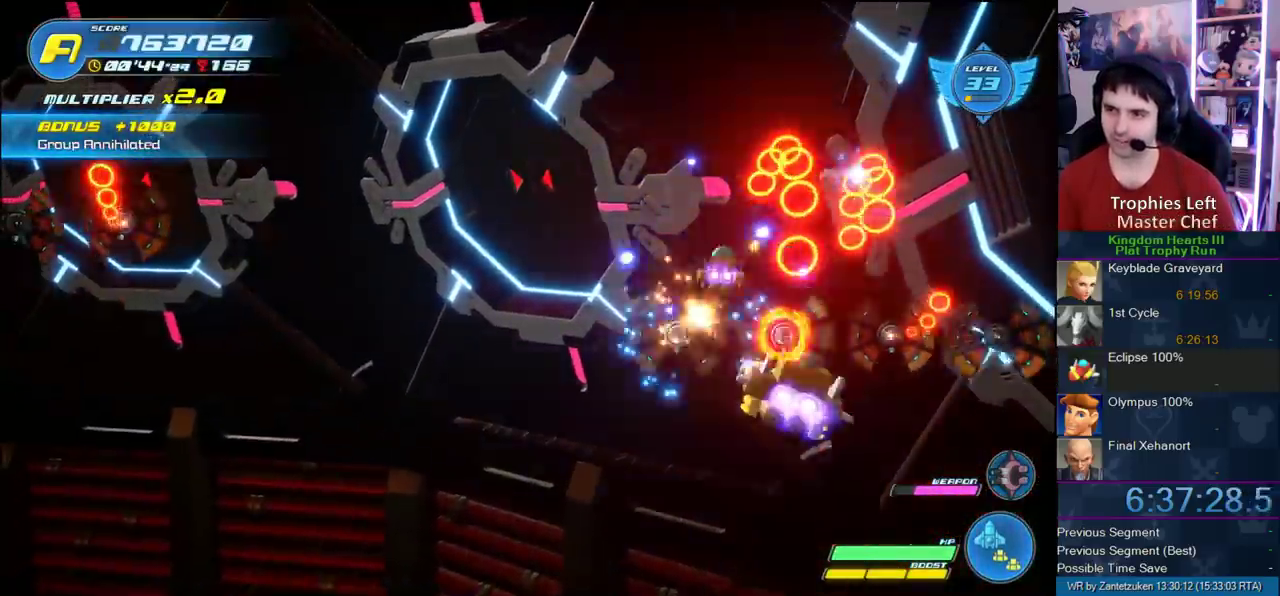
{"buttons": [], "left_stick": "left", "right_stick": "center", "events": [[50, "R2", "down"], [233, "left_stick", "center"], [467, "R2", "up"], [467, "left_stick", "left"]]}
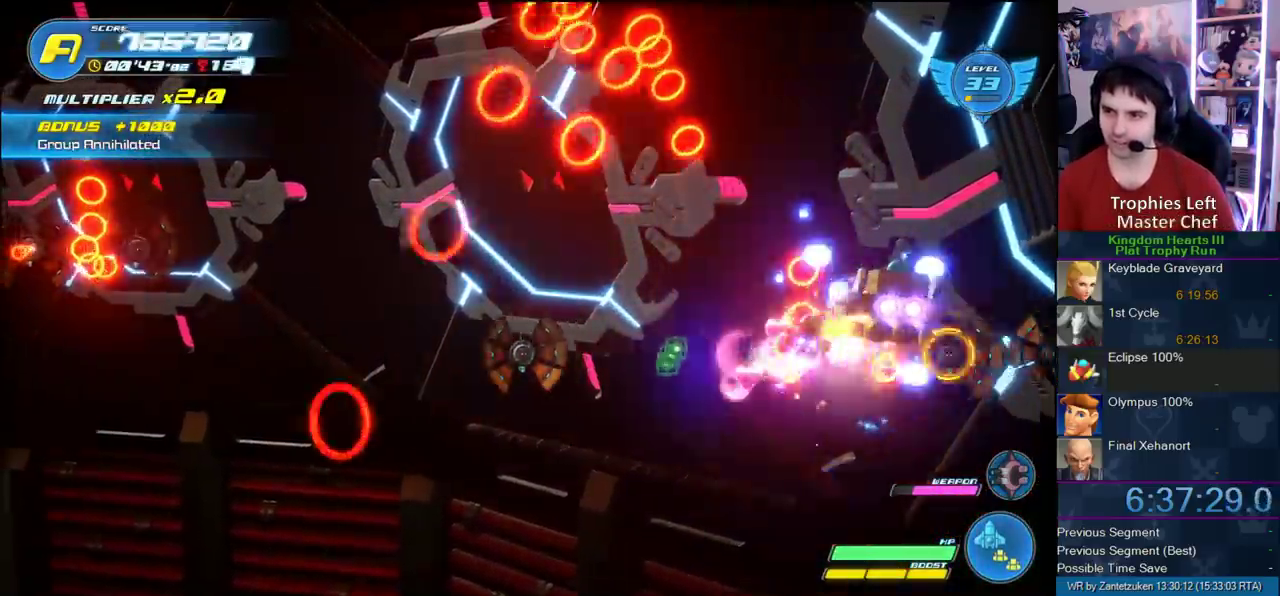
{"buttons": ["R2"], "left_stick": "left", "right_stick": "center", "events": [[83, "R2", "down"], [83, "left_stick", "down-right"], [183, "R2", "up"], [217, "left_stick", "center"], [250, "R2", "down"], [317, "left_stick", "left"], [433, "R2", "up"], [500, "R2", "down"]]}
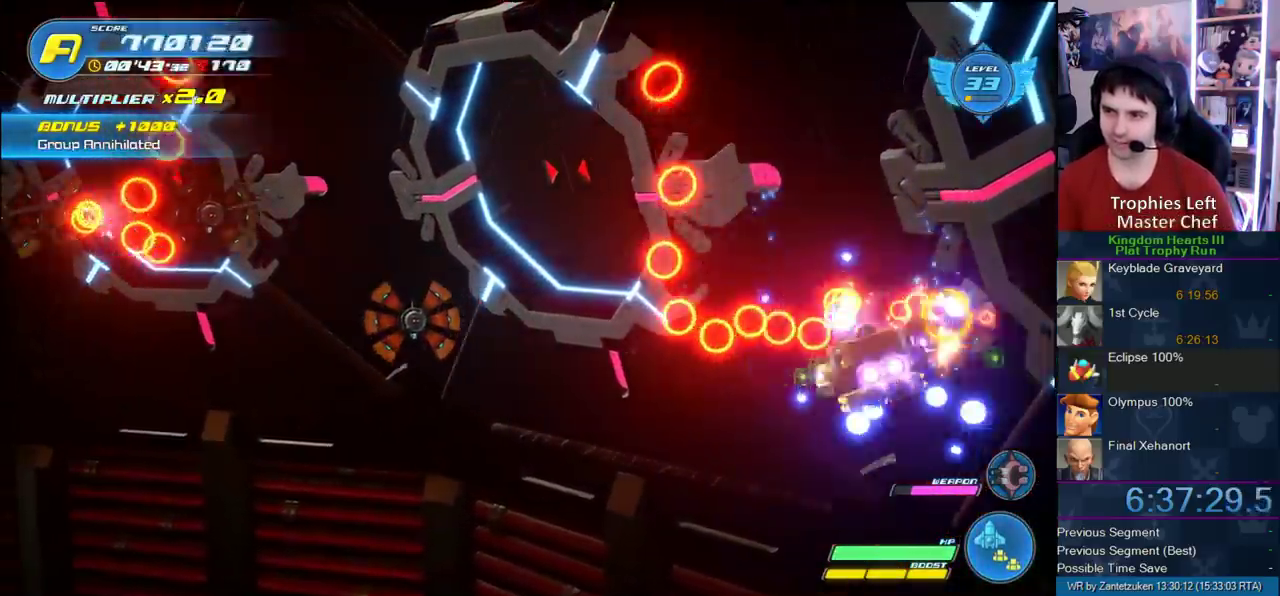
{"buttons": ["R2"], "left_stick": "left", "right_stick": "center", "events": [[400, "R2", "up"], [500, "R2", "down"]]}
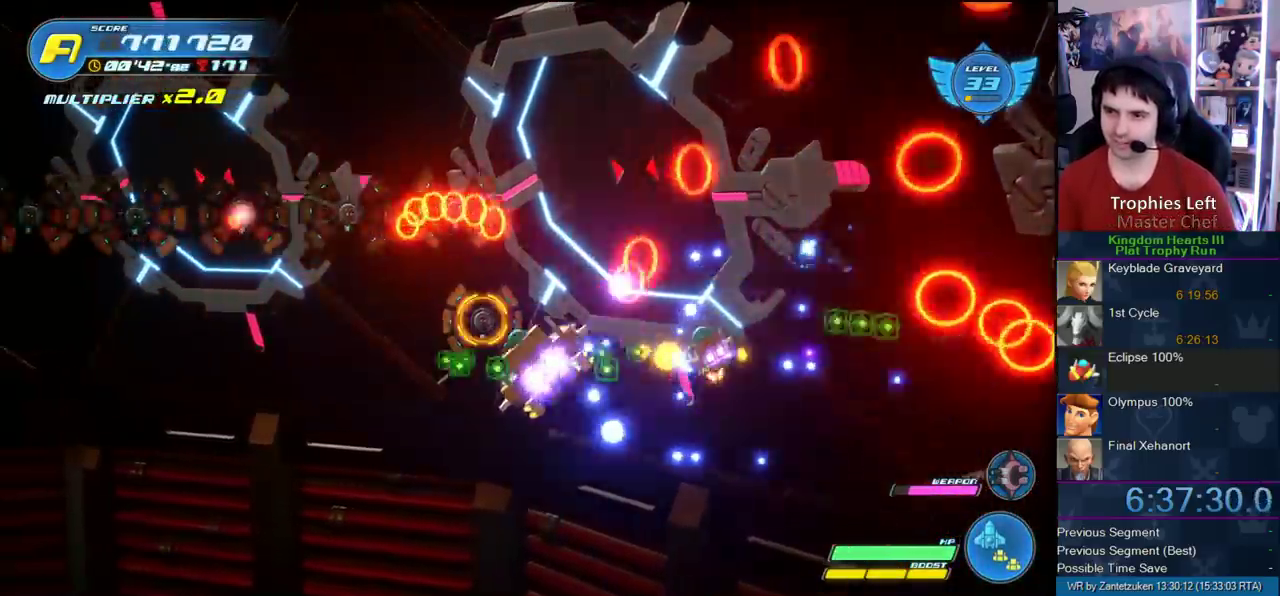
{"buttons": ["R2"], "left_stick": "right", "right_stick": "center", "events": [[83, "left_stick", "center"], [133, "R2", "up"], [183, "R2", "down"], [317, "left_stick", "up"], [500, "left_stick", "right"]]}
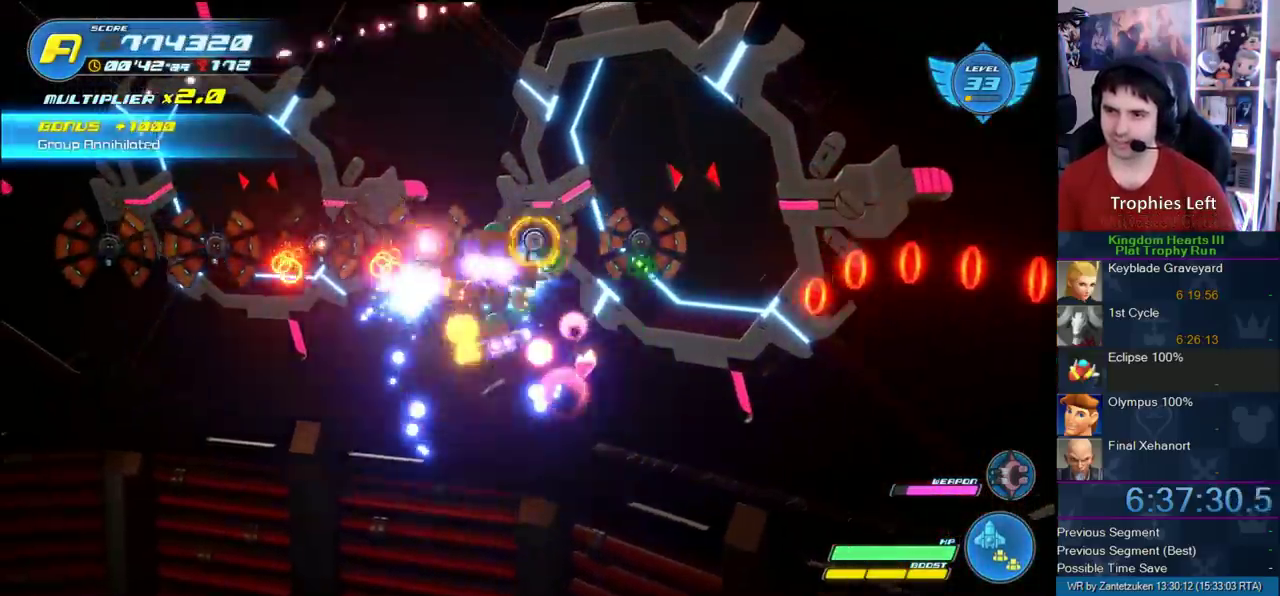
{"buttons": ["R2"], "left_stick": "center", "right_stick": "center", "events": [[50, "left_stick", "center"], [283, "R2", "up"], [283, "left_stick", "left"], [367, "R2", "down"], [483, "left_stick", "center"]]}
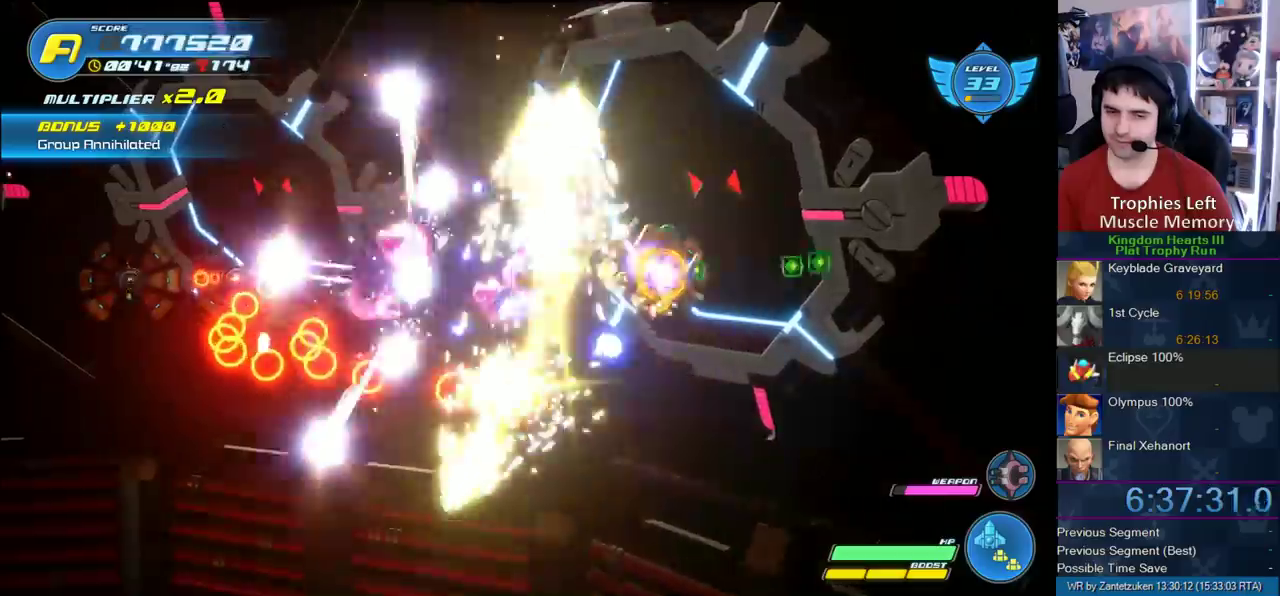
{"buttons": ["R2"], "left_stick": "left", "right_stick": "center", "events": [[33, "R2", "up"], [33, "left_stick", "left"], [100, "R2", "down"]]}
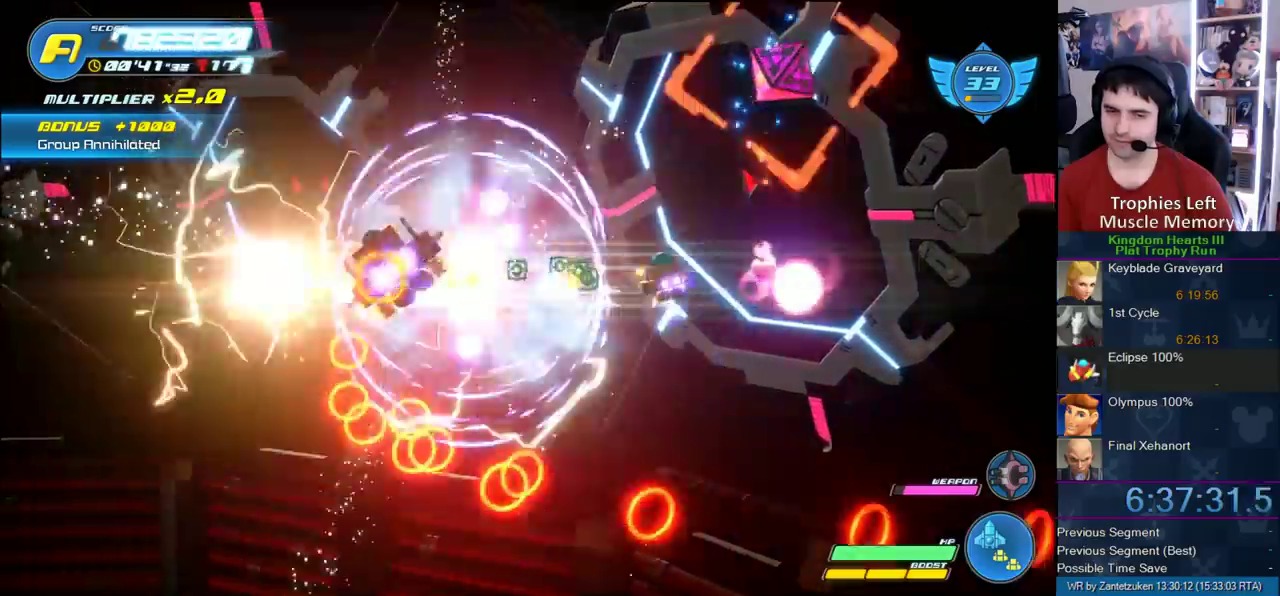
{"buttons": ["R2"], "left_stick": "up-right", "right_stick": "center"}
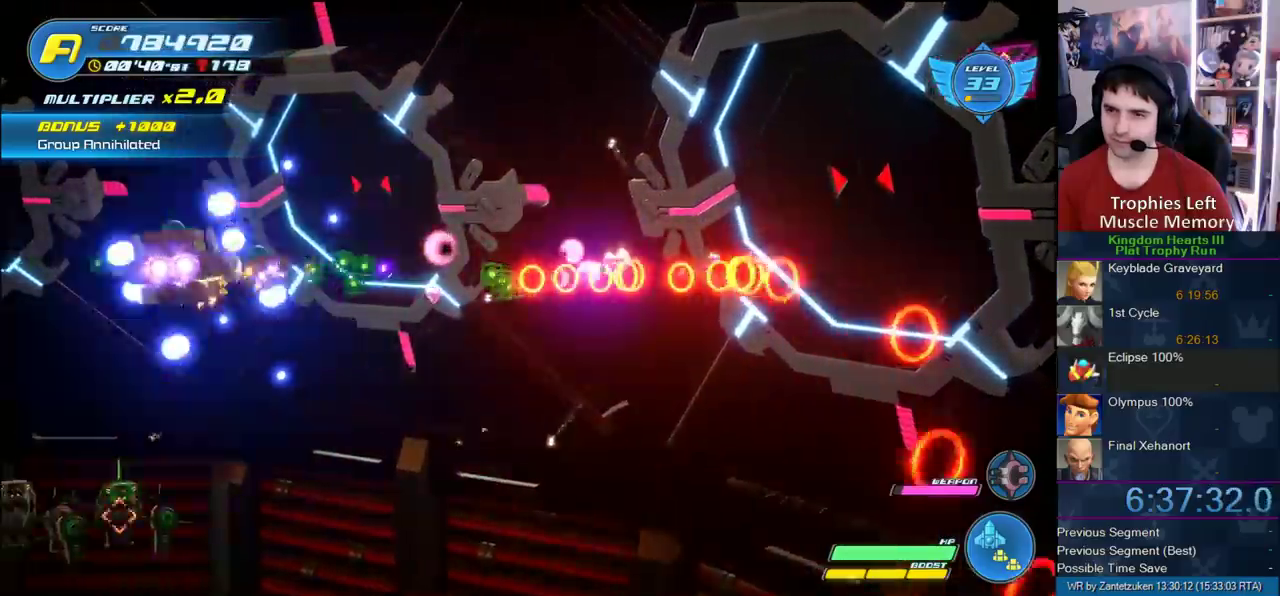
{"buttons": ["R2"], "left_stick": "left", "right_stick": "center"}
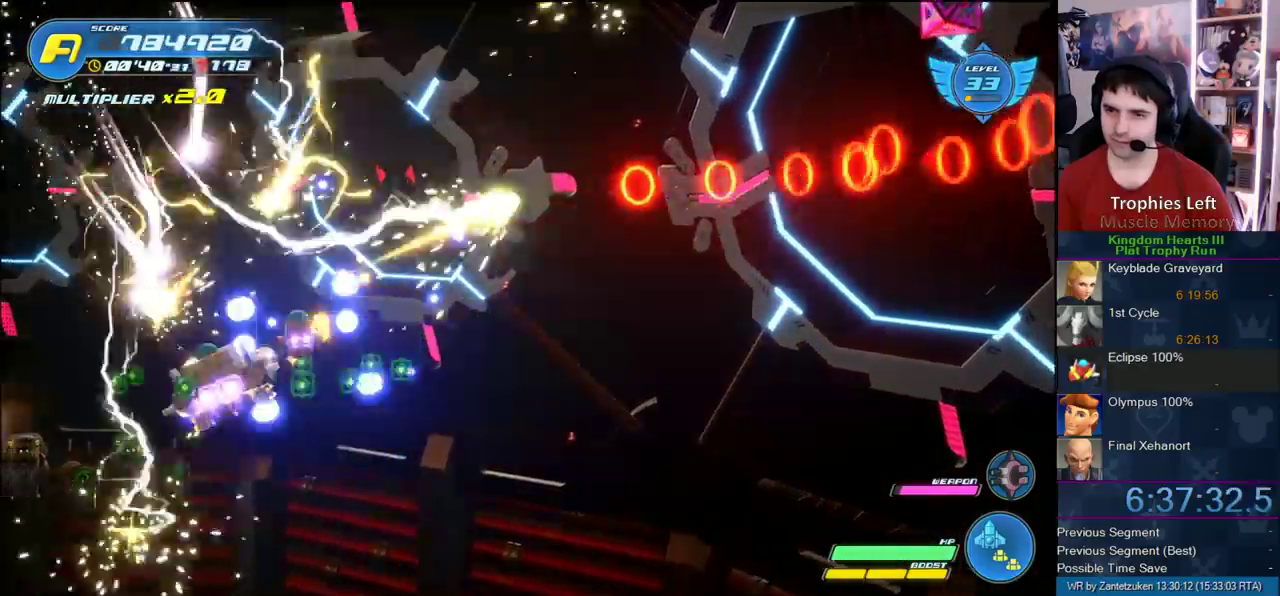
{"buttons": ["R2"], "left_stick": "left", "right_stick": "center", "events": [[17, "left_stick", "up-right"], [83, "R2", "up"], [83, "left_stick", "right"], [150, "R2", "down"], [300, "R2", "up"], [350, "R2", "down"], [467, "left_stick", "left"]]}
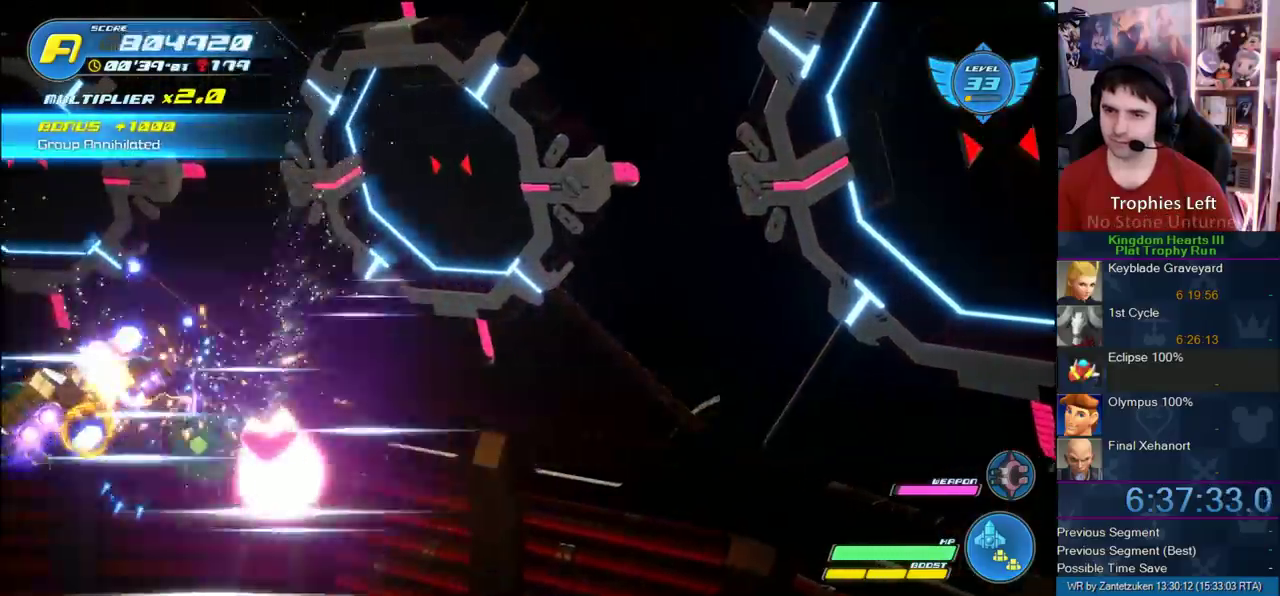
{"buttons": ["R2"], "left_stick": "up-right", "right_stick": "center", "events": [[17, "R2", "up"], [17, "left_stick", "center"], [67, "R2", "down"], [67, "left_stick", "right"], [300, "left_stick", "up-right"], [450, "R2", "up"], [500, "R2", "down"]]}
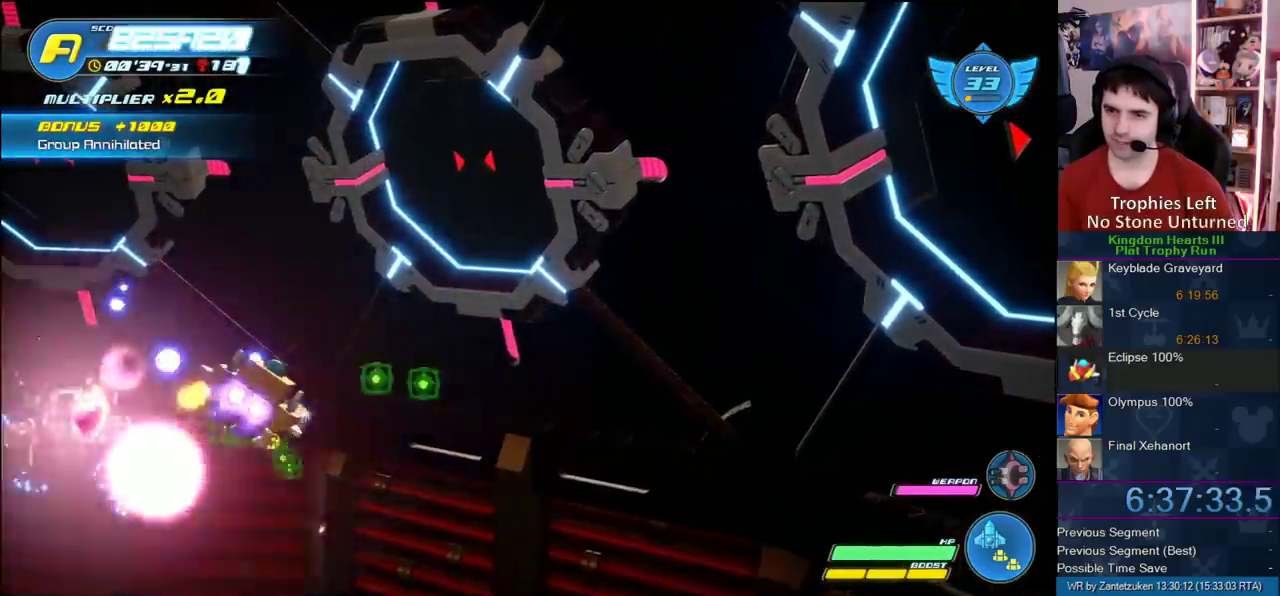
{"buttons": [], "left_stick": "up-left", "right_stick": "center", "events": [[250, "left_stick", "up"], [367, "left_stick", "up-left"], [450, "R2", "up"]]}
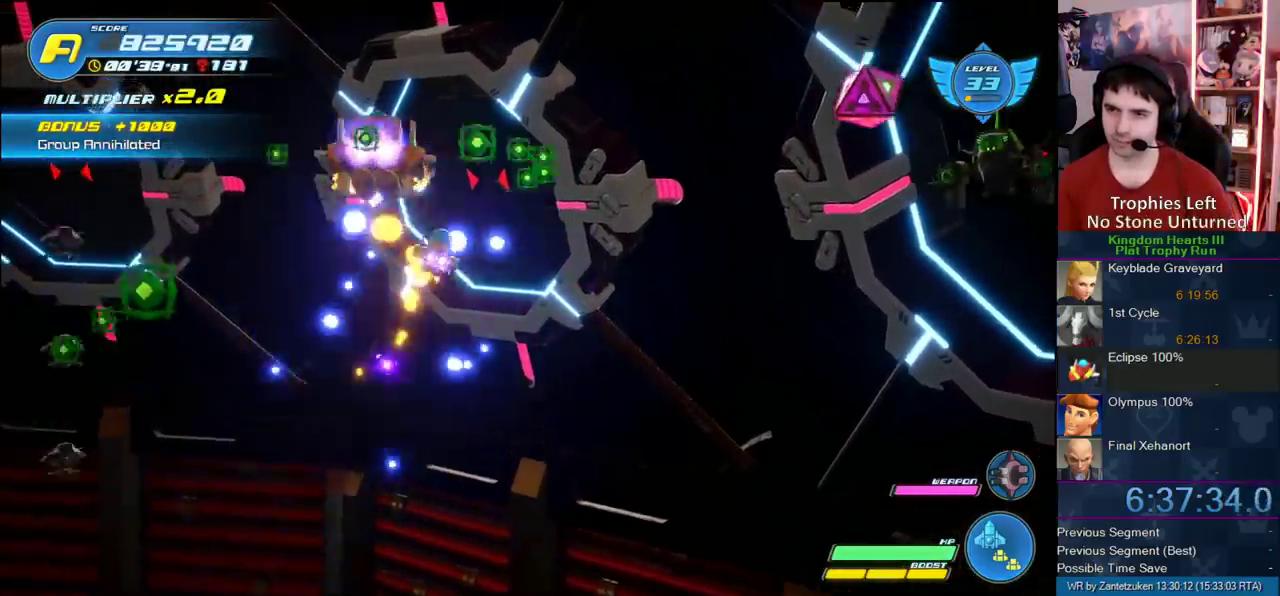
{"buttons": [], "left_stick": "down-right", "right_stick": "center", "events": [[50, "R2", "down"], [133, "left_stick", "right"], [217, "R2", "up"], [283, "R2", "down"], [333, "left_stick", "down-left"], [383, "left_stick", "down"], [433, "R2", "up"], [433, "left_stick", "down-right"]]}
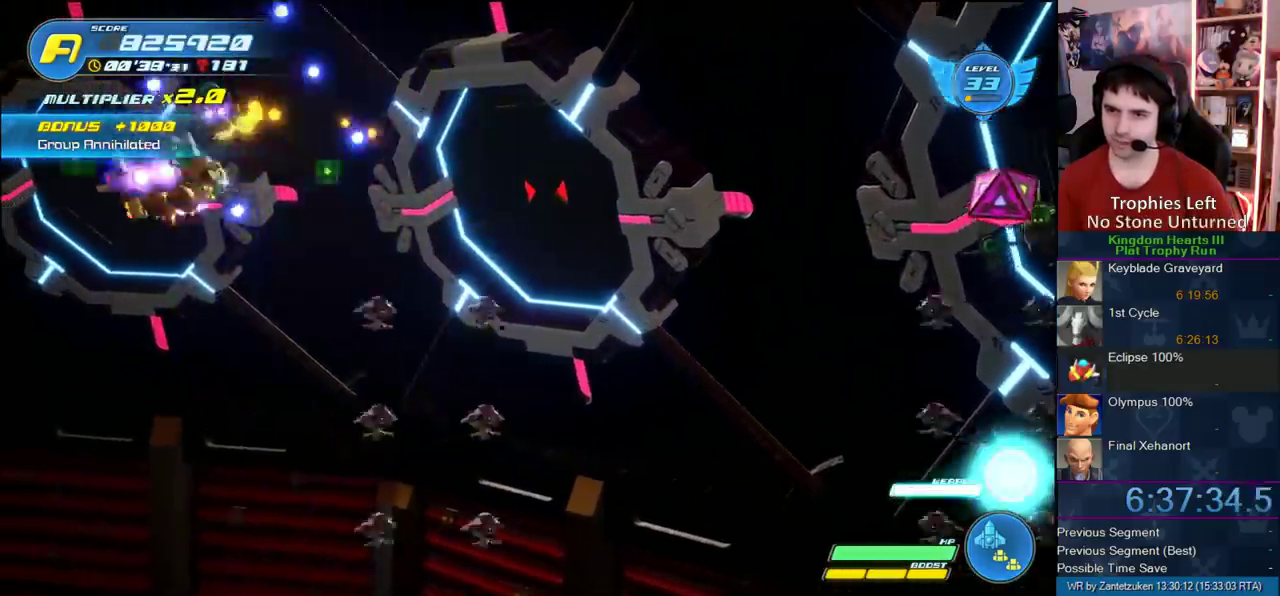
{"buttons": [], "left_stick": "up-right", "right_stick": "center"}
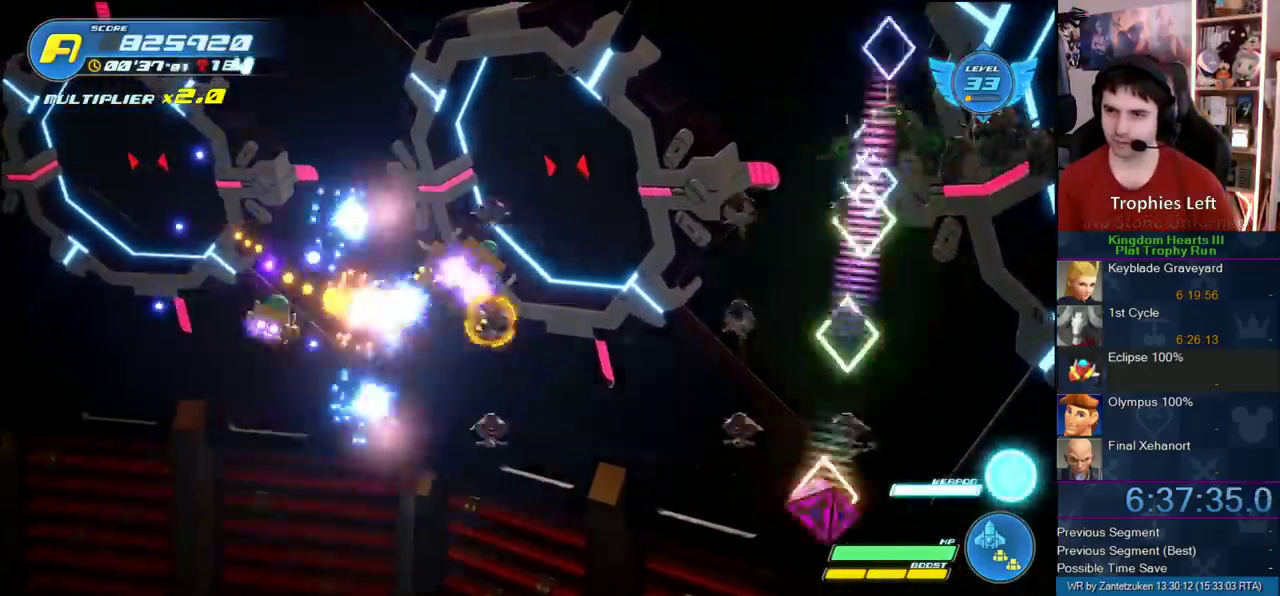
{"buttons": ["R2"], "left_stick": "down-right", "right_stick": "center", "events": [[50, "R2", "down"], [200, "left_stick", "right"], [350, "left_stick", "down-right"]]}